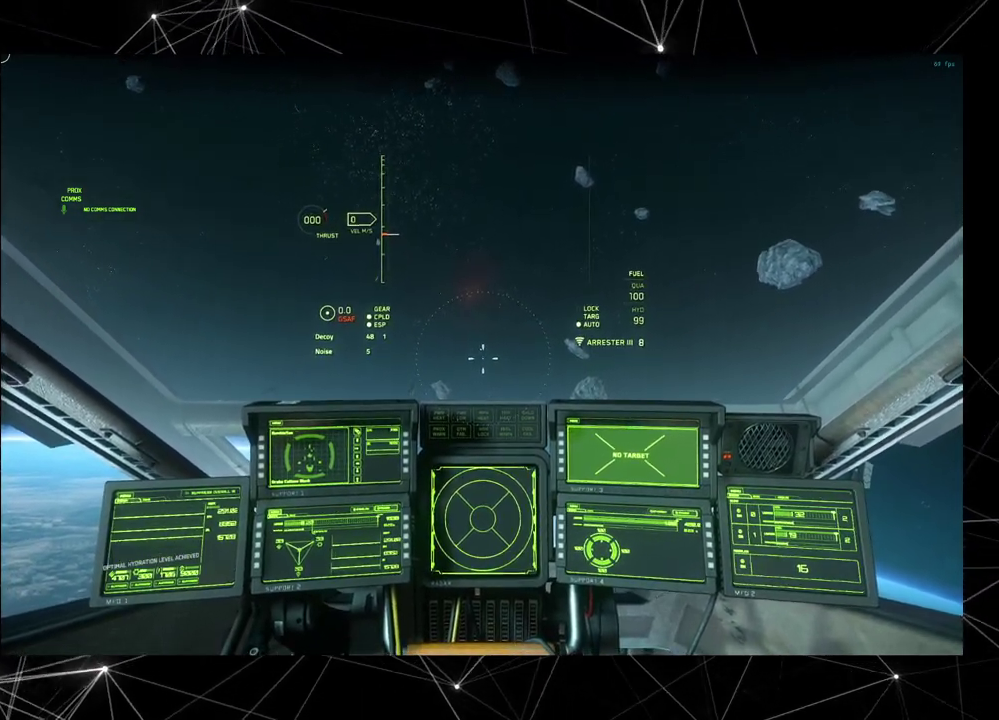
Gameplay with a controller (Xbox layout); each line is a JSON object with the inputs held at the frame after it (dt_ms = milliseconds from this image to that frame). "events" lists button and stick changes between this image and that frame as [ms after this image, input, new state], when the widget could be followed in between. Not read: DPAD_LEFT L1 L2 L3 R1 R2 R3 left_stick.
{"dt_ms": 300, "buttons": ["DPAD_RIGHT"], "events": [[167, "DPAD_RIGHT", "down"]]}
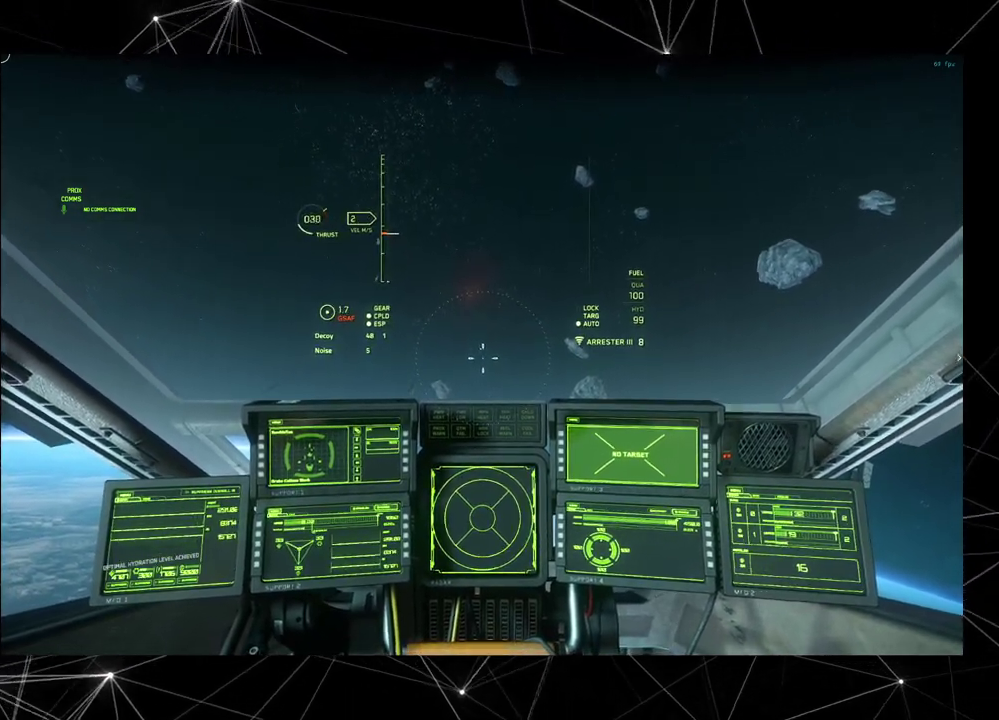
{"dt_ms": 700, "buttons": ["DPAD_RIGHT"], "events": []}
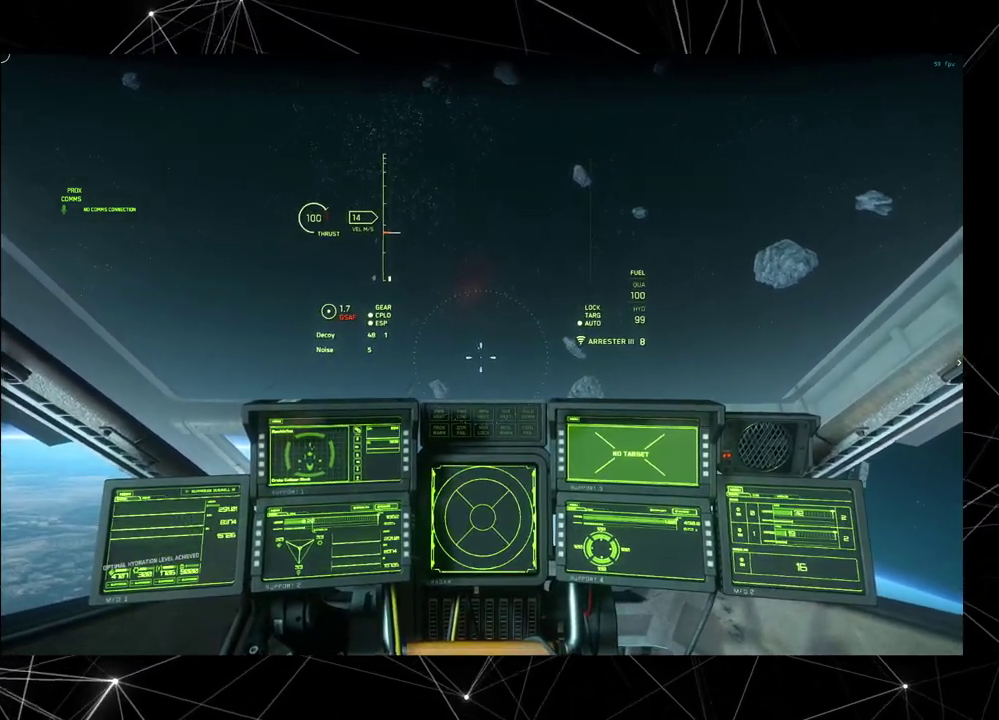
{"dt_ms": 300, "buttons": ["DPAD_RIGHT"], "events": []}
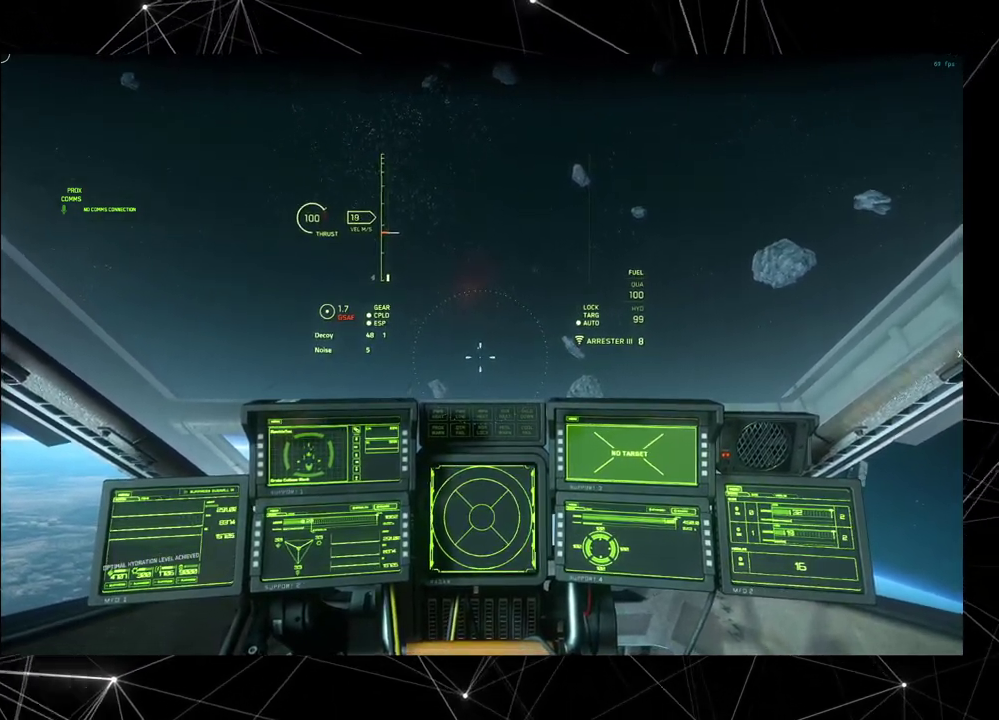
{"dt_ms": 700, "buttons": ["DPAD_RIGHT"], "events": []}
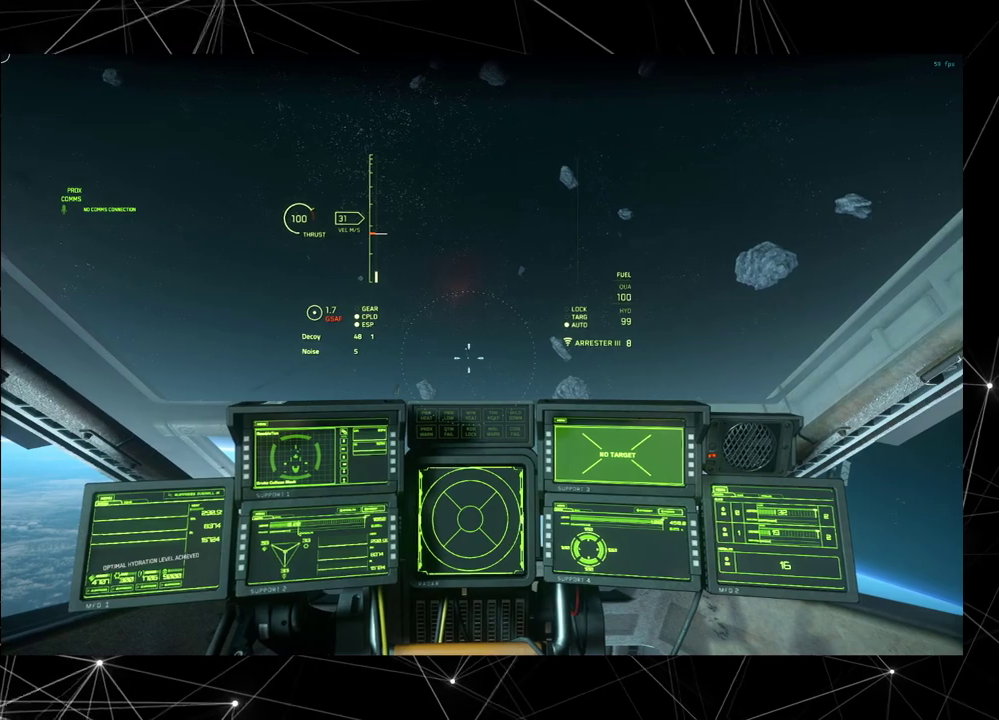
{"dt_ms": 600, "buttons": ["DPAD_RIGHT"], "events": []}